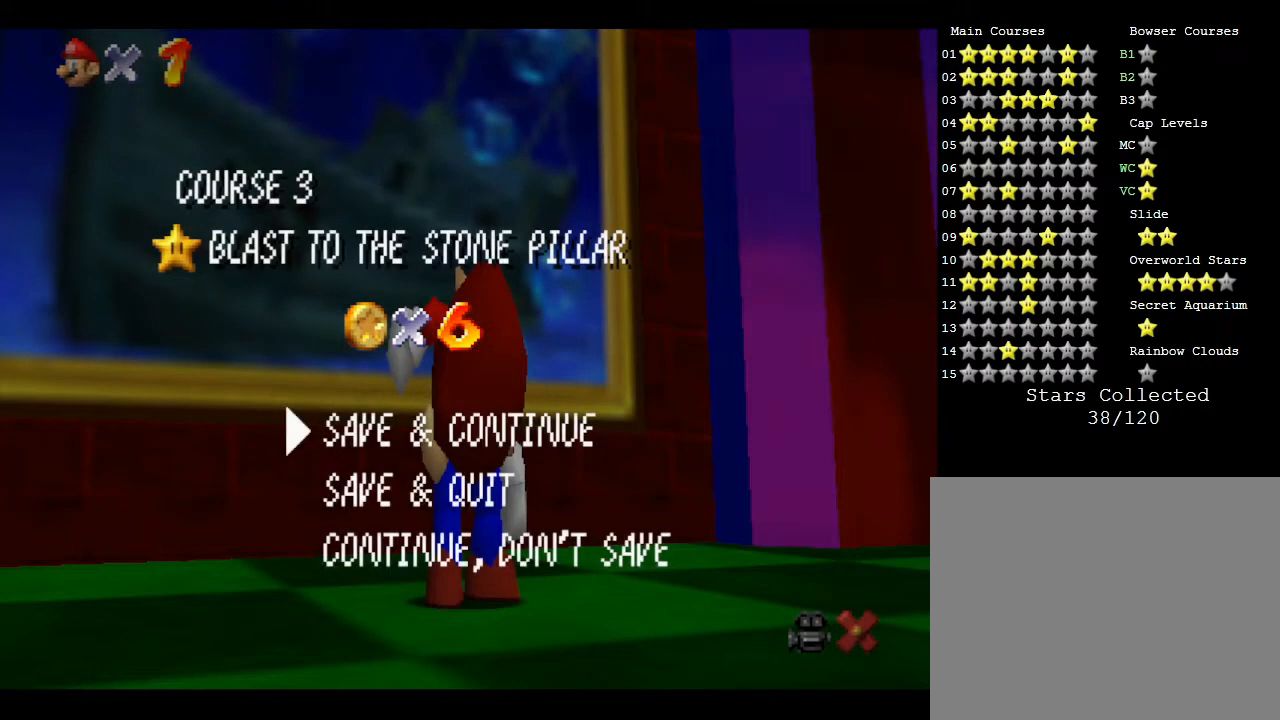
Gameplay with a controller (Nintendo layout); each line is a JSON object with the inputs held at the frame after it. "events" lists button and stick changes between this image and that frame as [ms after this image, input, new state], when the widget could be followed in between. Not read: L3 R3.
{"buttons": [], "left_stick": "center", "events": [[167, "A", "down"], [267, "A", "up"]]}
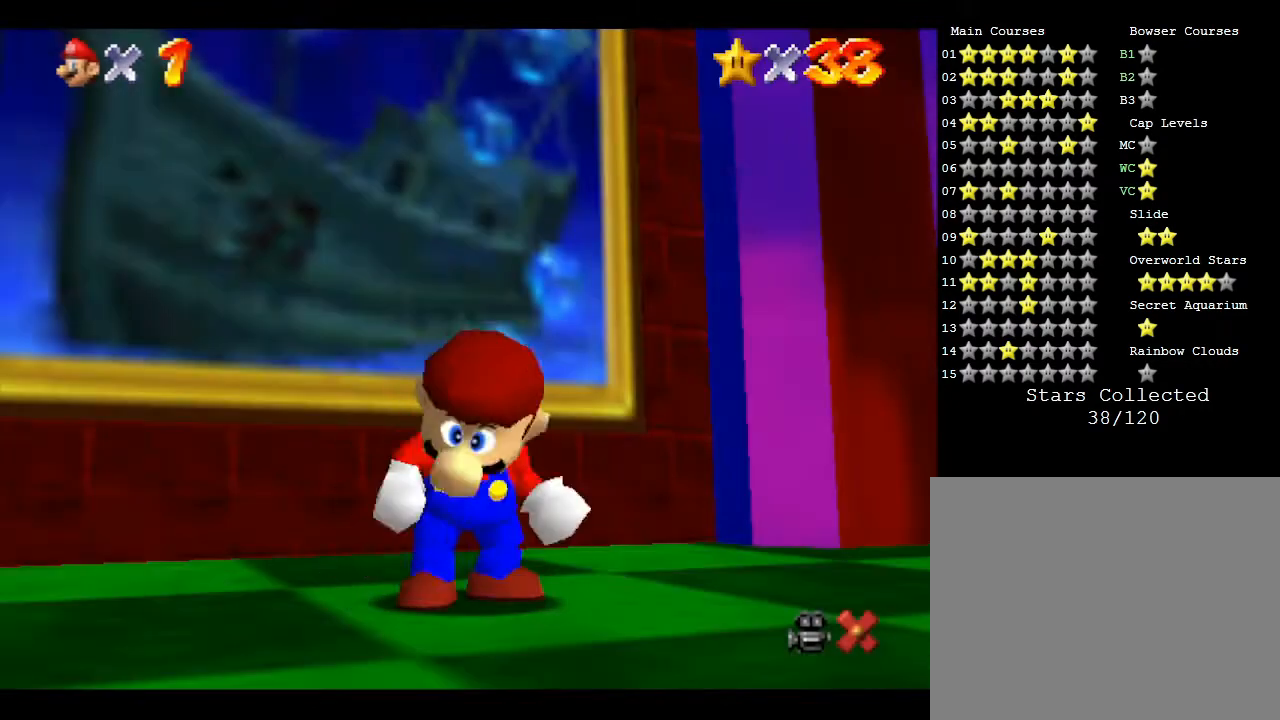
{"buttons": [], "left_stick": "center", "events": []}
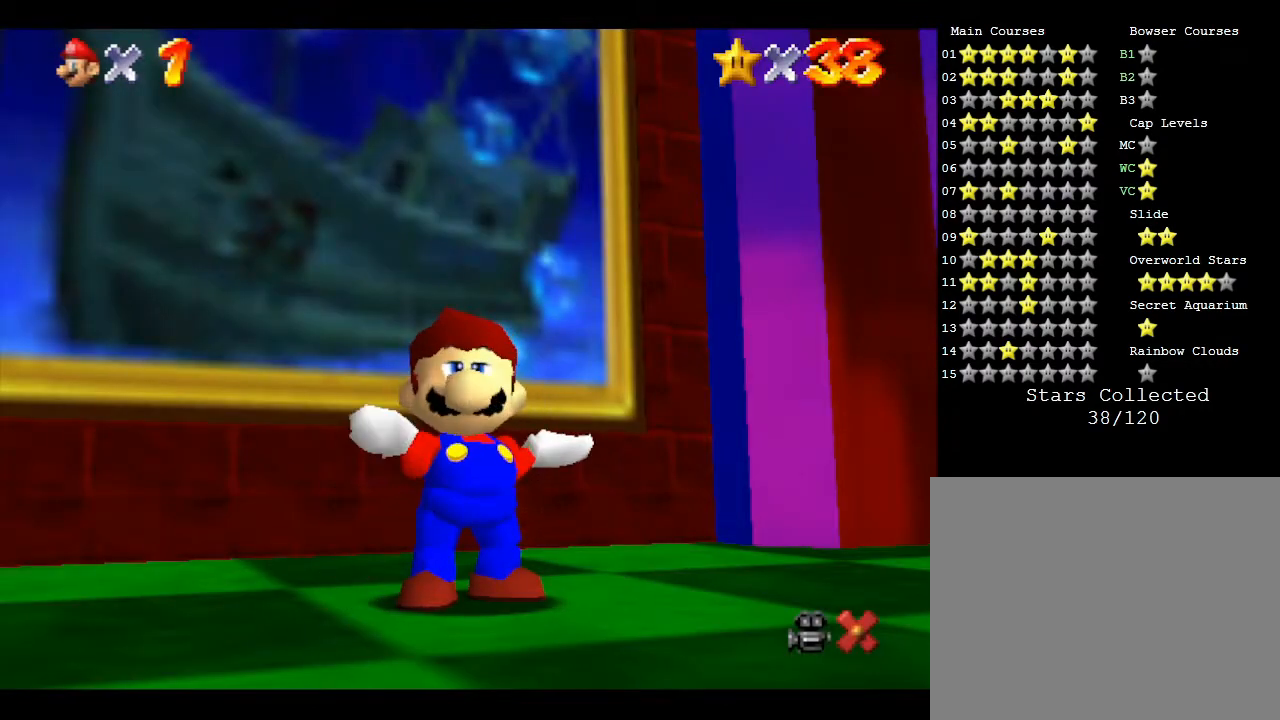
{"buttons": [], "left_stick": "center", "events": []}
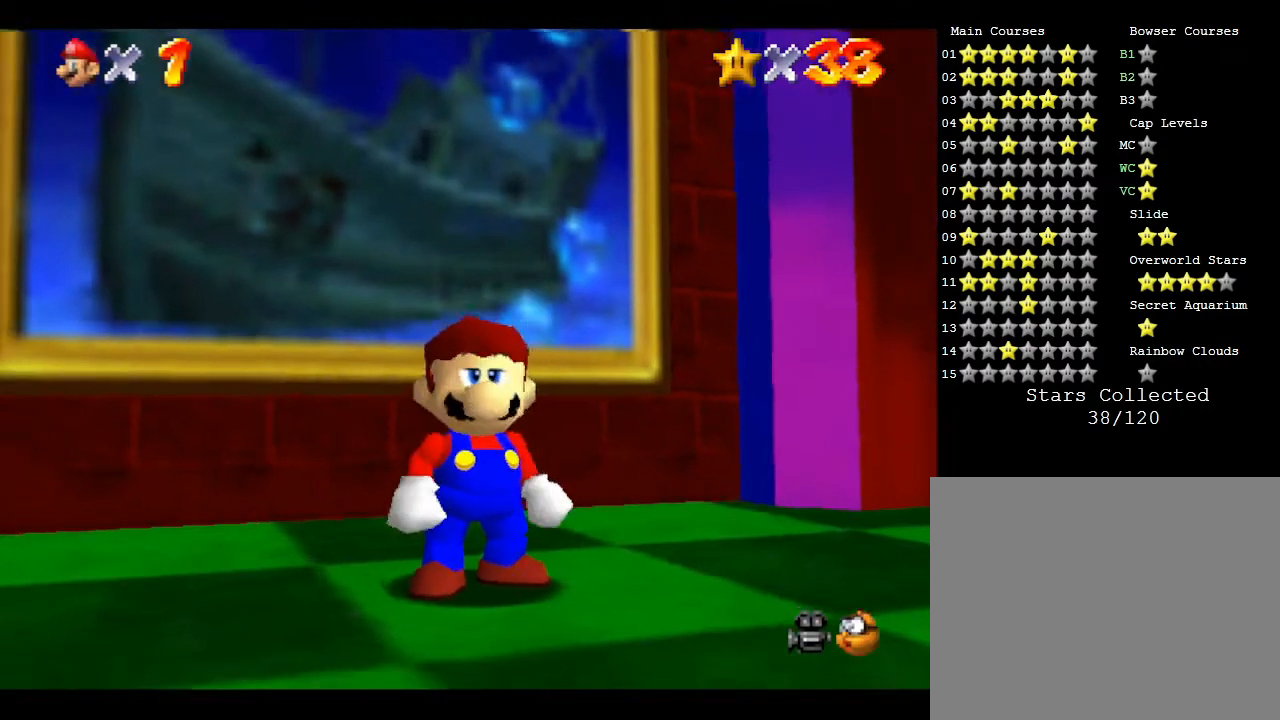
{"buttons": ["A"], "left_stick": "up", "events": [[250, "left_stick", "up"], [433, "A", "down"]]}
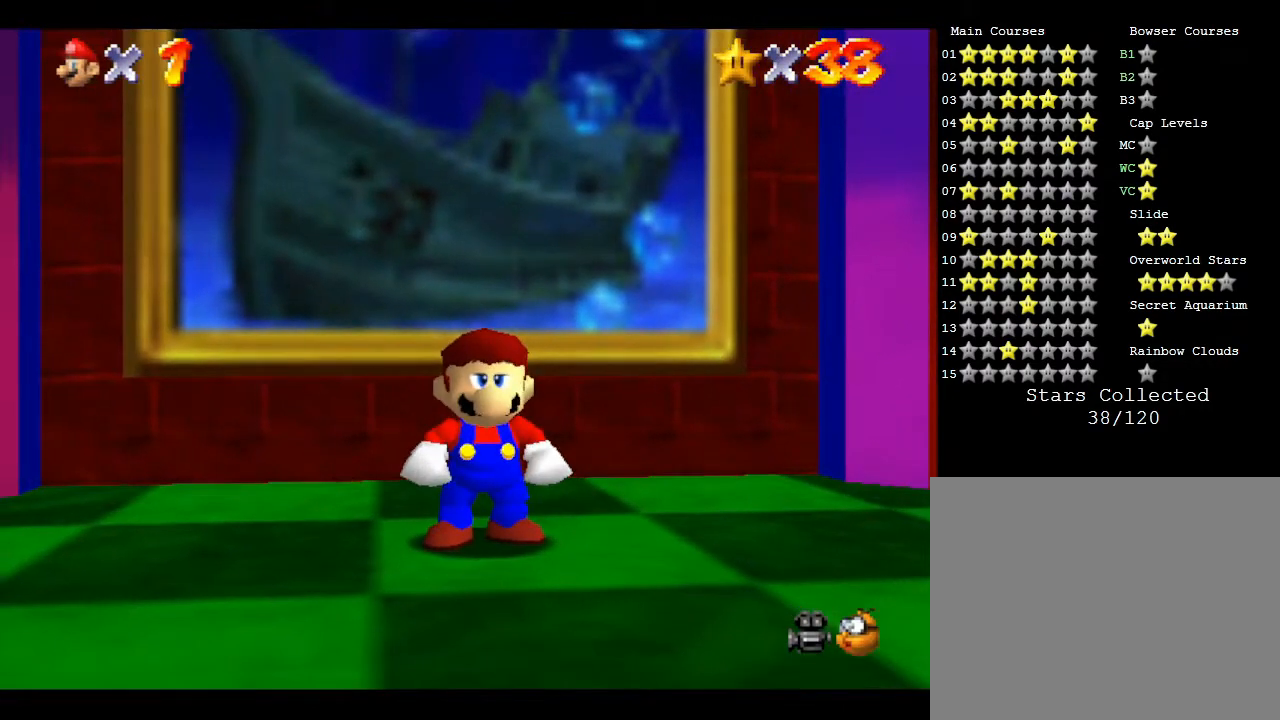
{"buttons": ["A"], "left_stick": "up", "events": [[283, "A", "up"], [450, "A", "down"]]}
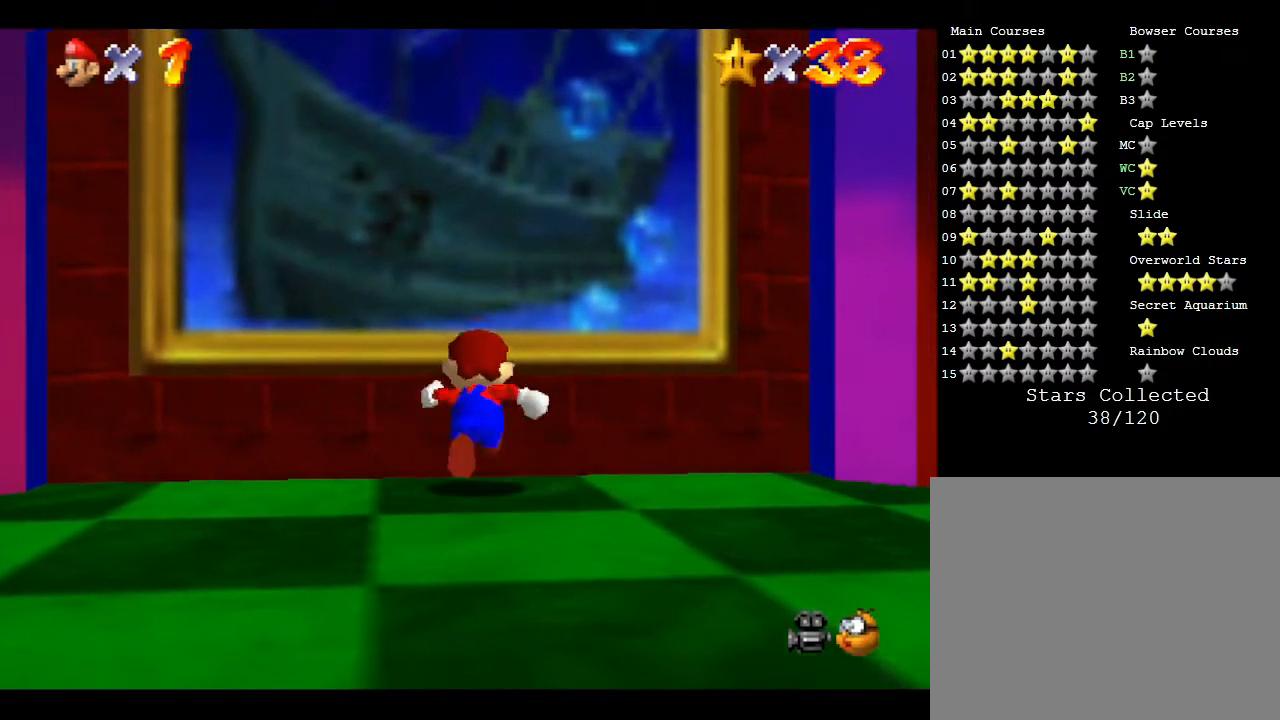
{"buttons": [], "left_stick": "up", "events": [[383, "A", "up"]]}
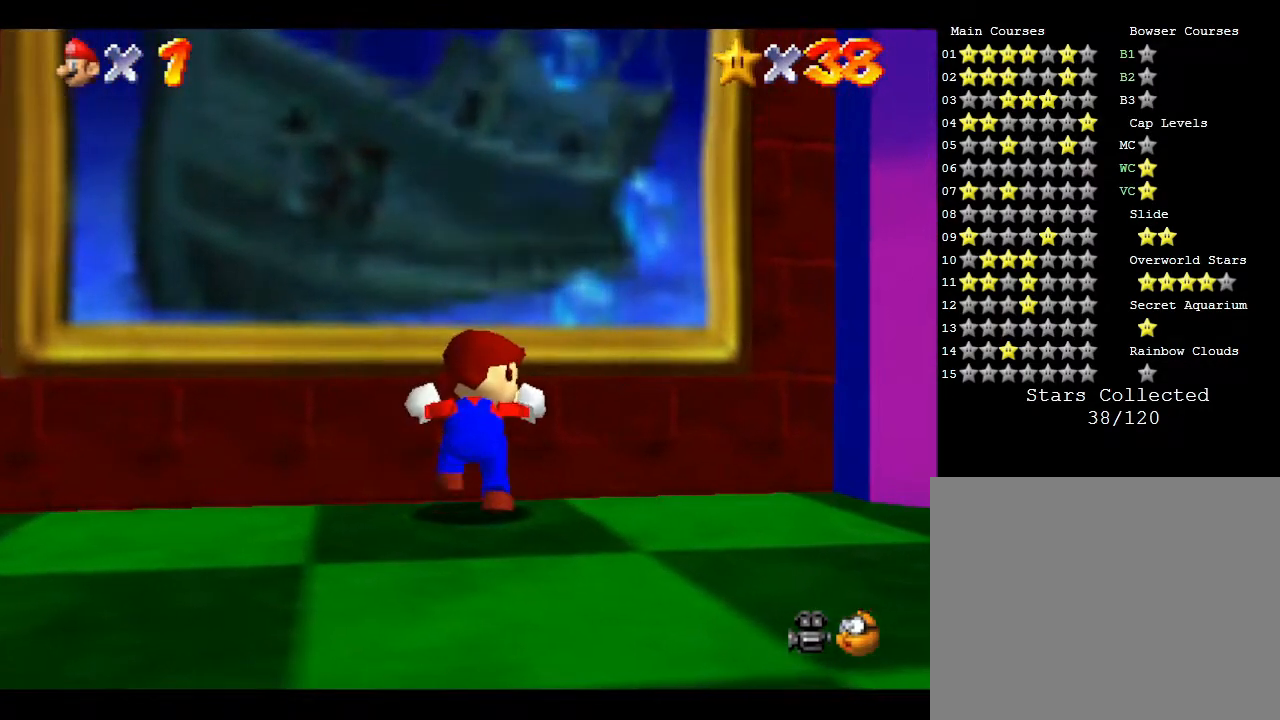
{"buttons": ["B"], "left_stick": "up-left", "events": [[17, "A", "down"], [233, "left_stick", "up-left"], [367, "A", "up"], [450, "B", "down"]]}
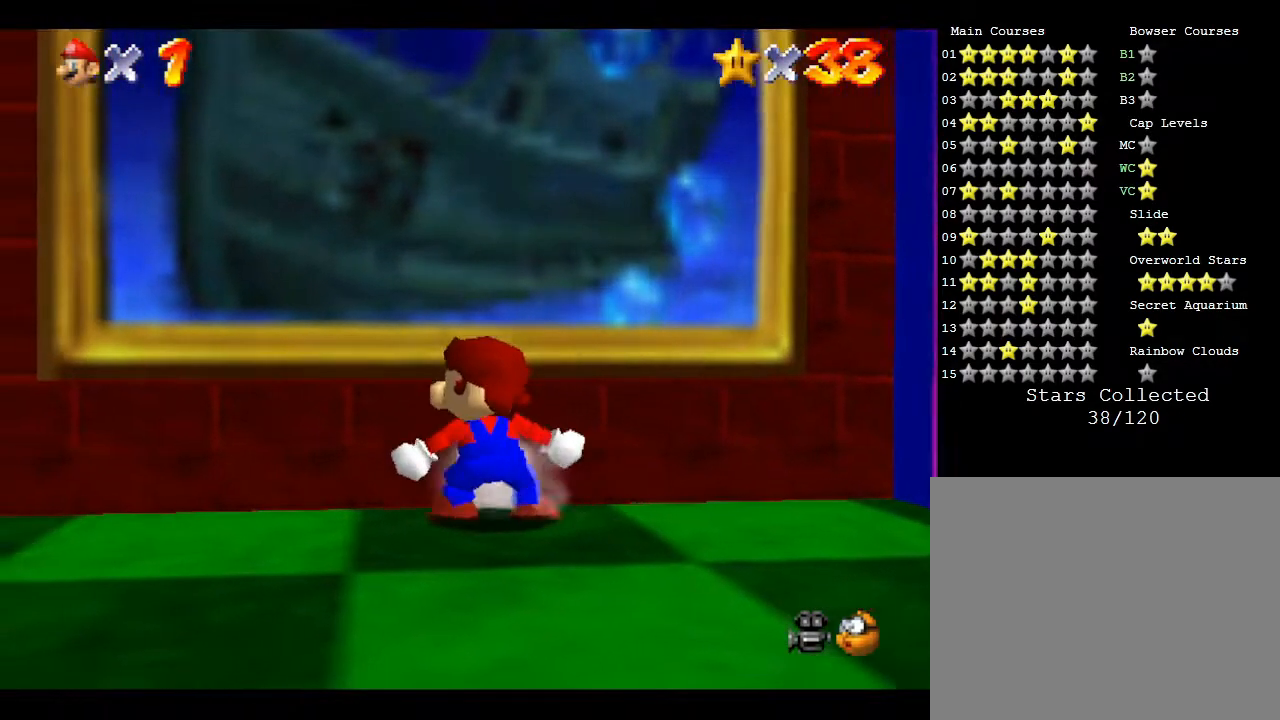
{"buttons": [], "left_stick": "up", "events": [[33, "left_stick", "up"], [83, "B", "up"], [183, "B", "down"], [367, "B", "up"]]}
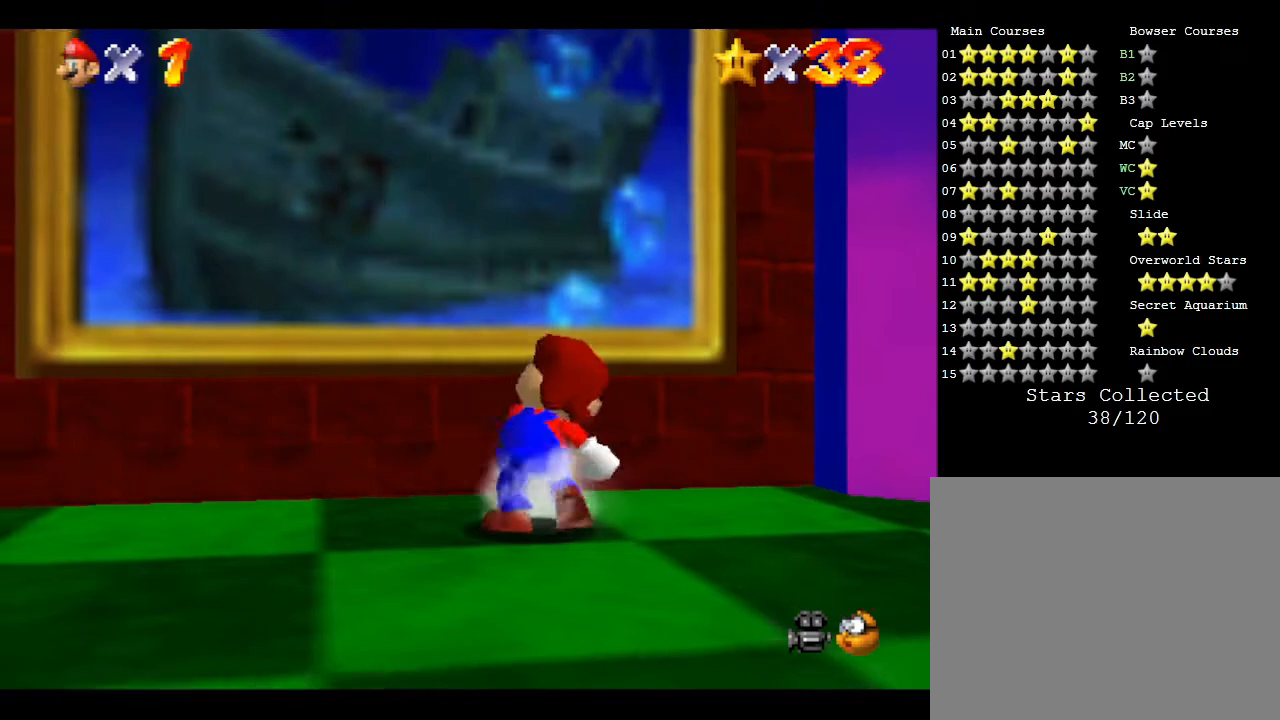
{"buttons": [], "left_stick": "up-left", "events": [[33, "left_stick", "up-left"], [100, "A", "down"], [283, "left_stick", "up"], [333, "A", "up"], [450, "left_stick", "up-left"]]}
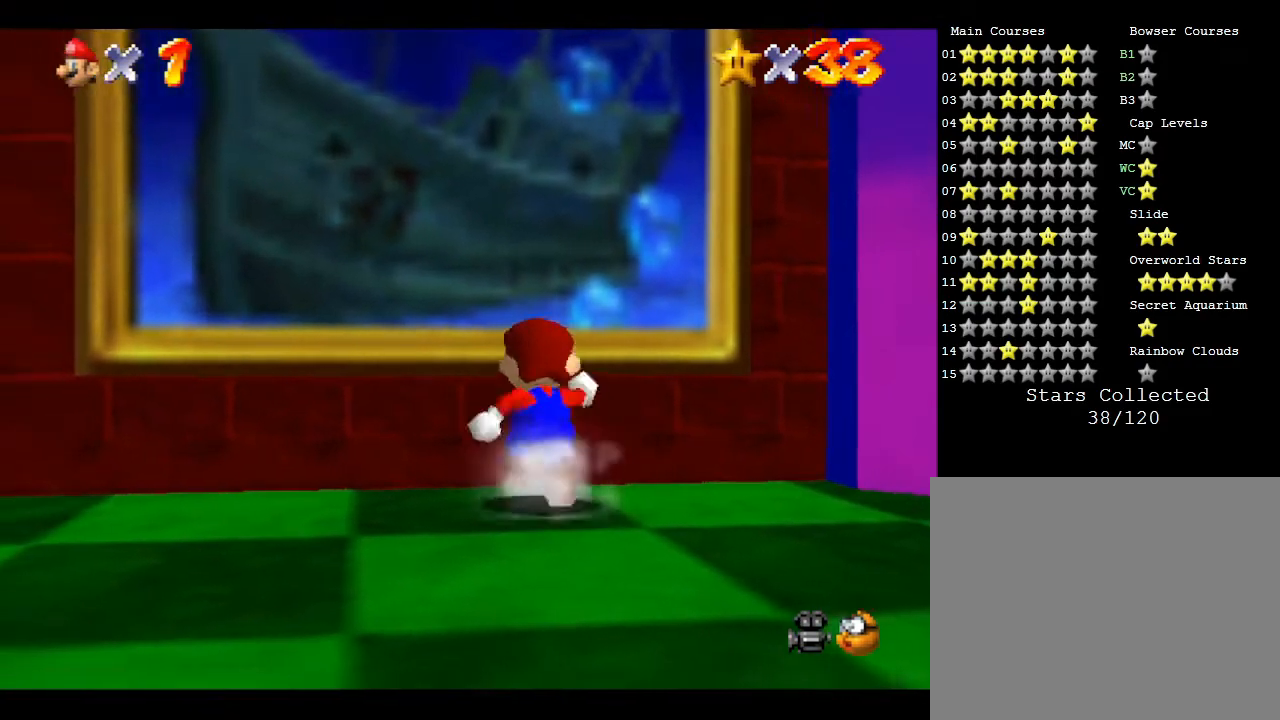
{"buttons": [], "left_stick": "down-left", "events": [[17, "A", "down"], [17, "left_stick", "left"], [267, "left_stick", "down-left"], [383, "A", "up"]]}
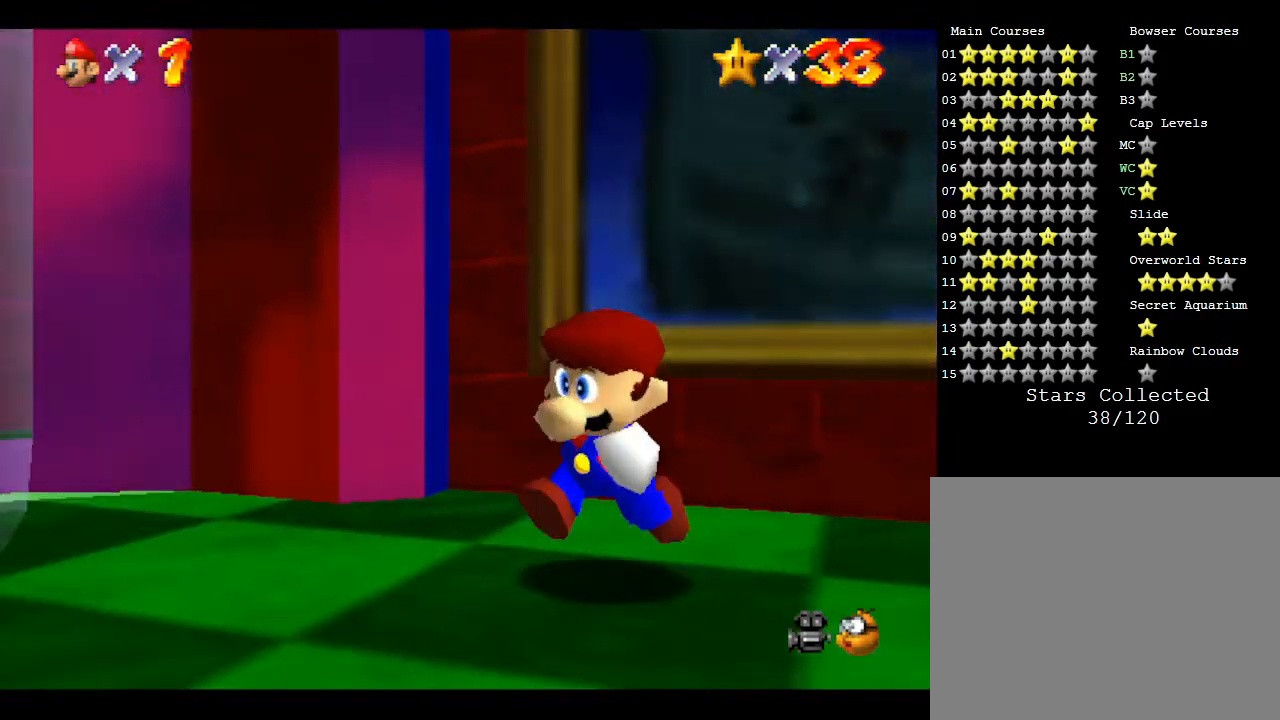
{"buttons": [], "left_stick": "left", "events": [[233, "left_stick", "left"]]}
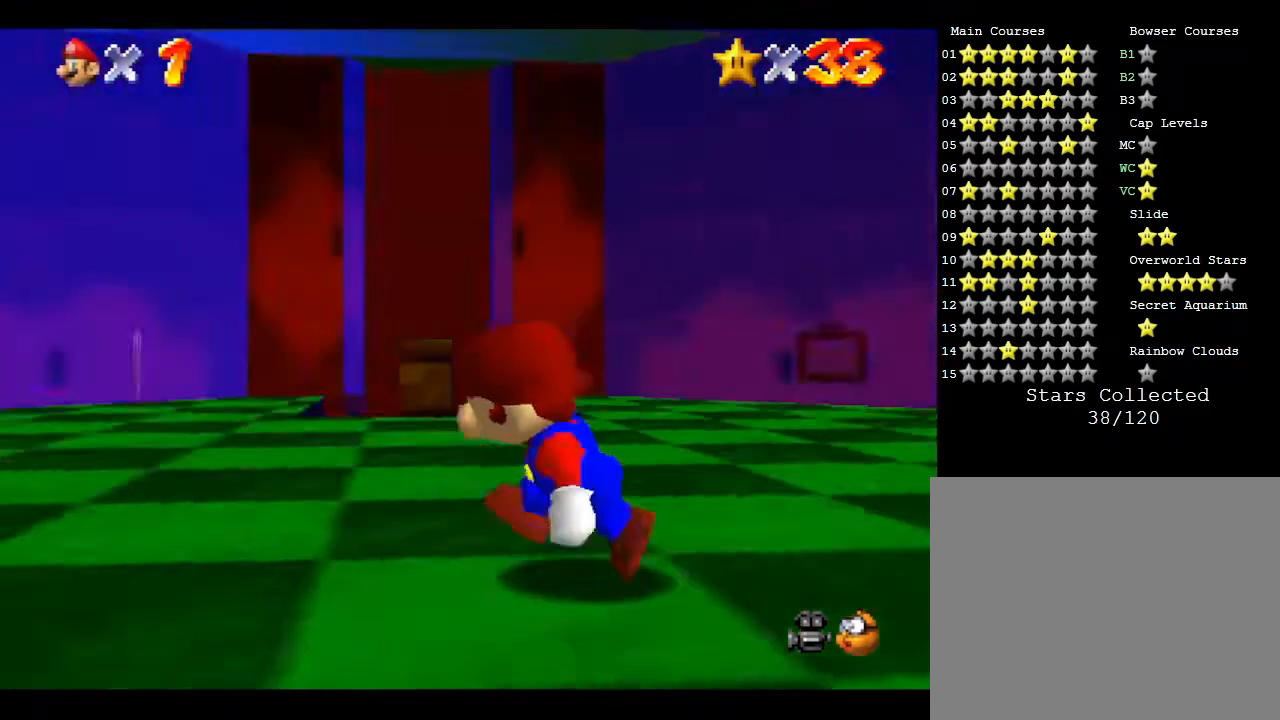
{"buttons": [], "left_stick": "right", "events": [[150, "left_stick", "up"], [250, "left_stick", "up-right"], [467, "left_stick", "right"]]}
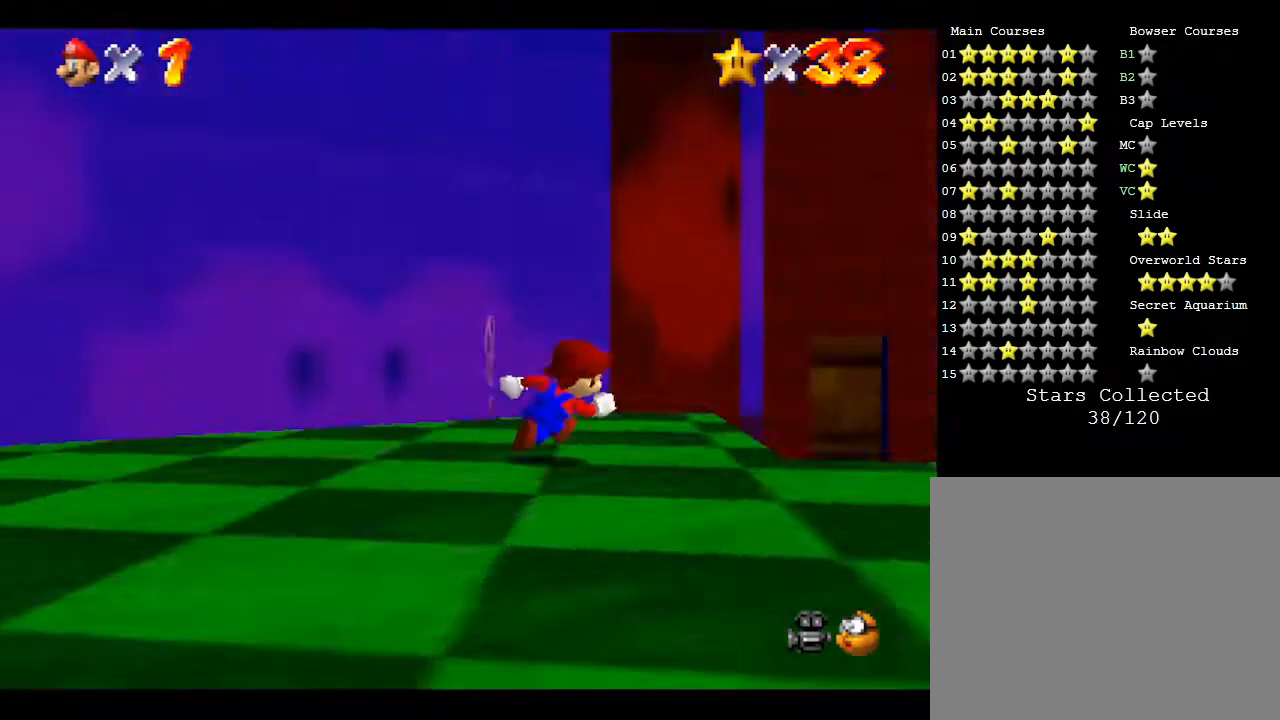
{"buttons": [], "left_stick": "down-left", "events": [[183, "left_stick", "down-right"], [283, "left_stick", "down"], [400, "left_stick", "down-left"]]}
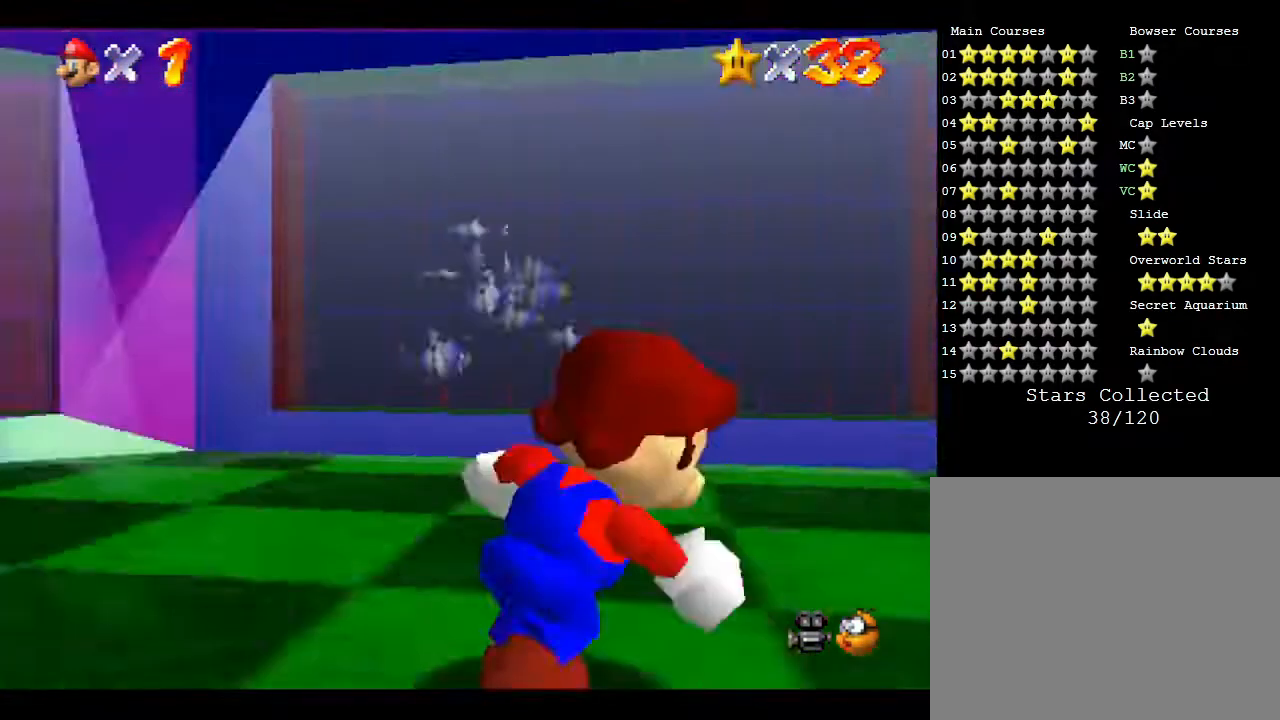
{"buttons": [], "left_stick": "left", "events": [[17, "left_stick", "left"], [233, "left_stick", "up-left"], [483, "left_stick", "left"]]}
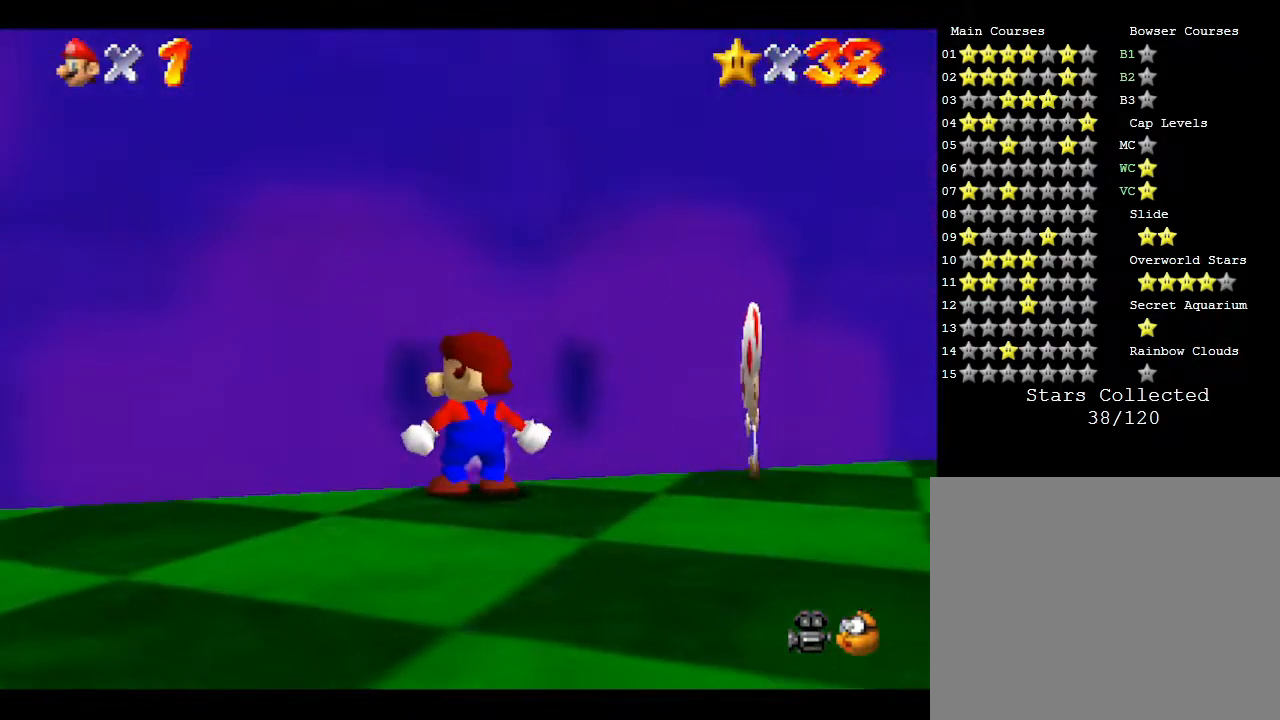
{"buttons": [], "left_stick": "down-left", "events": [[100, "left_stick", "down-left"]]}
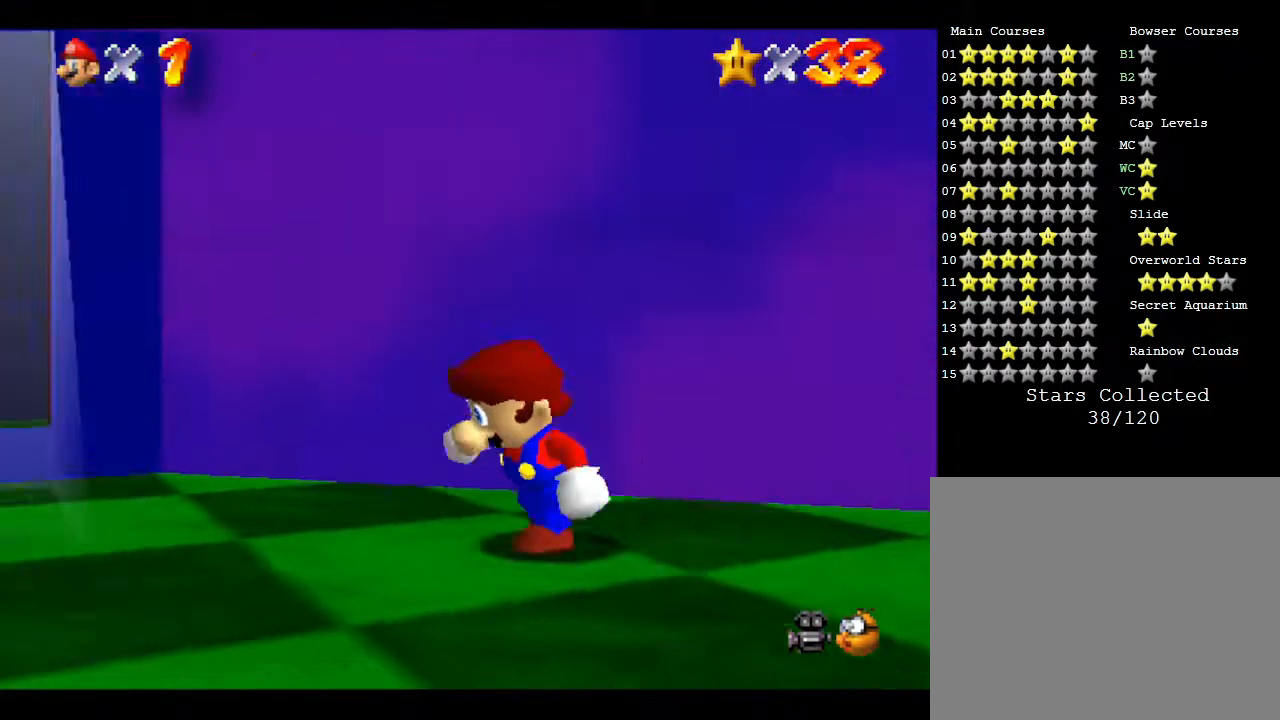
{"buttons": [], "left_stick": "left", "events": [[33, "left_stick", "left"]]}
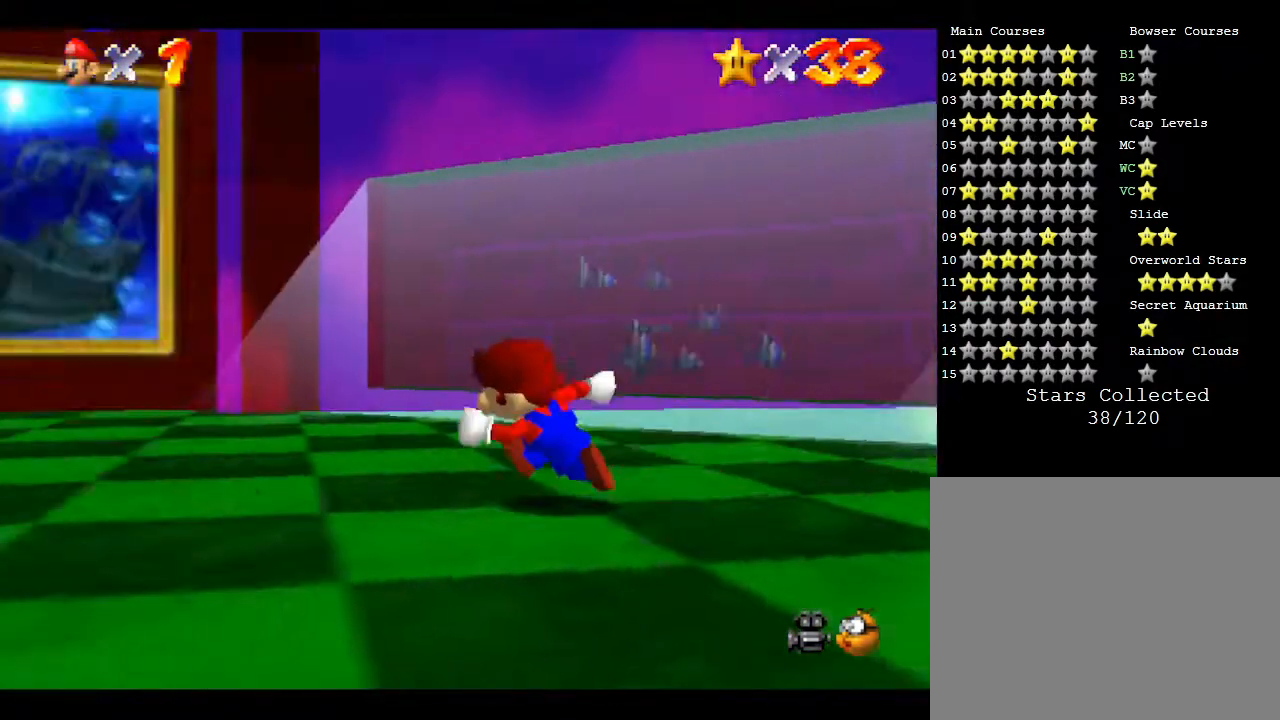
{"buttons": [], "left_stick": "left", "events": []}
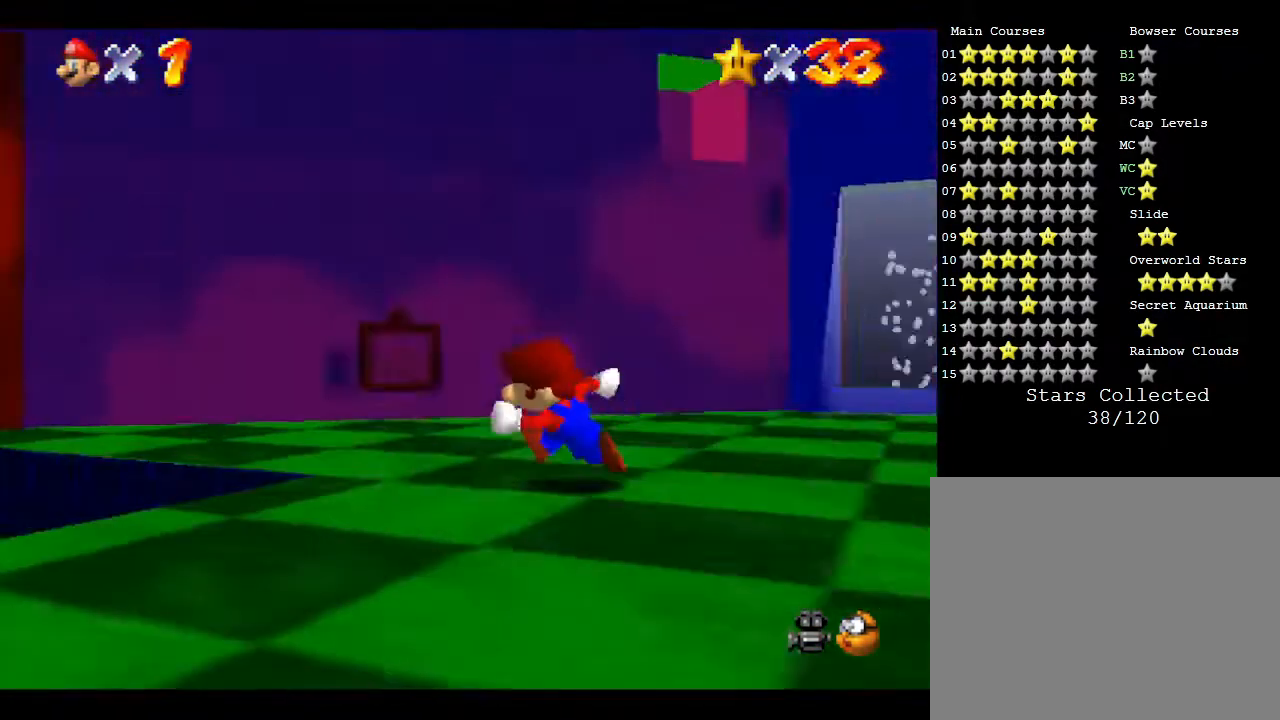
{"buttons": [], "left_stick": "up-right", "events": [[50, "left_stick", "up-left"], [300, "left_stick", "up-right"]]}
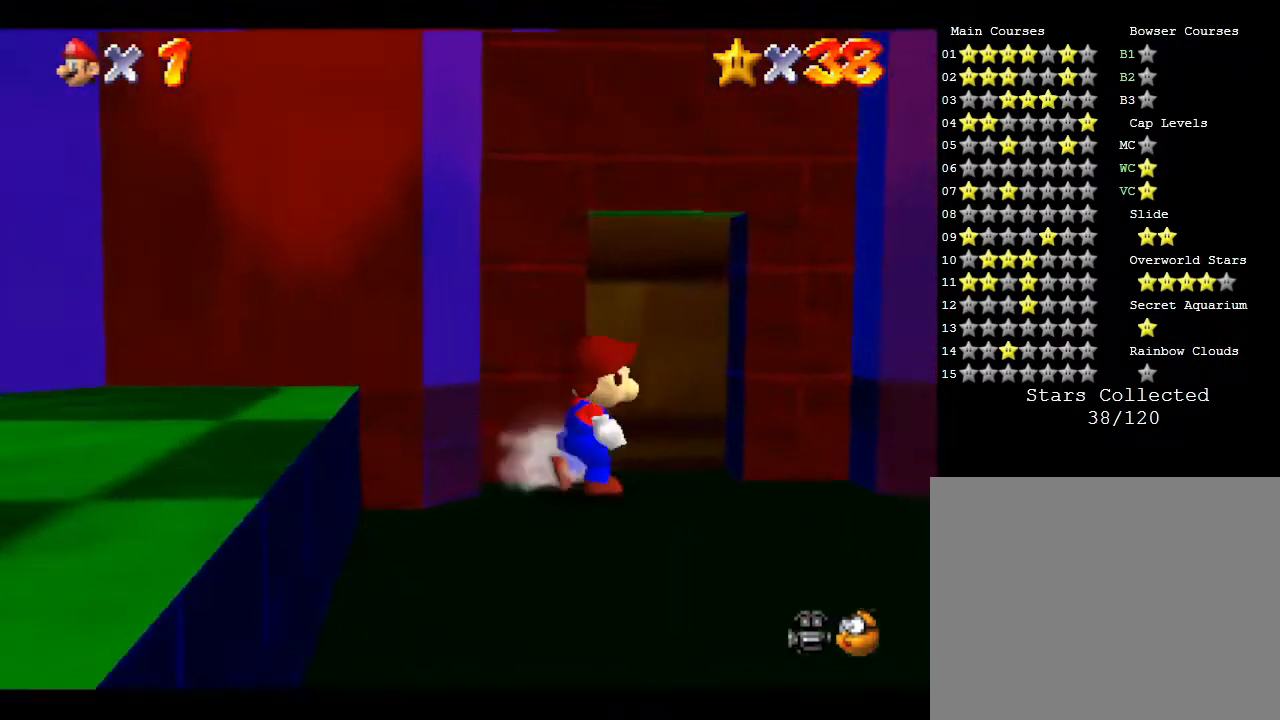
{"buttons": [], "left_stick": "up", "events": [[133, "left_stick", "up"]]}
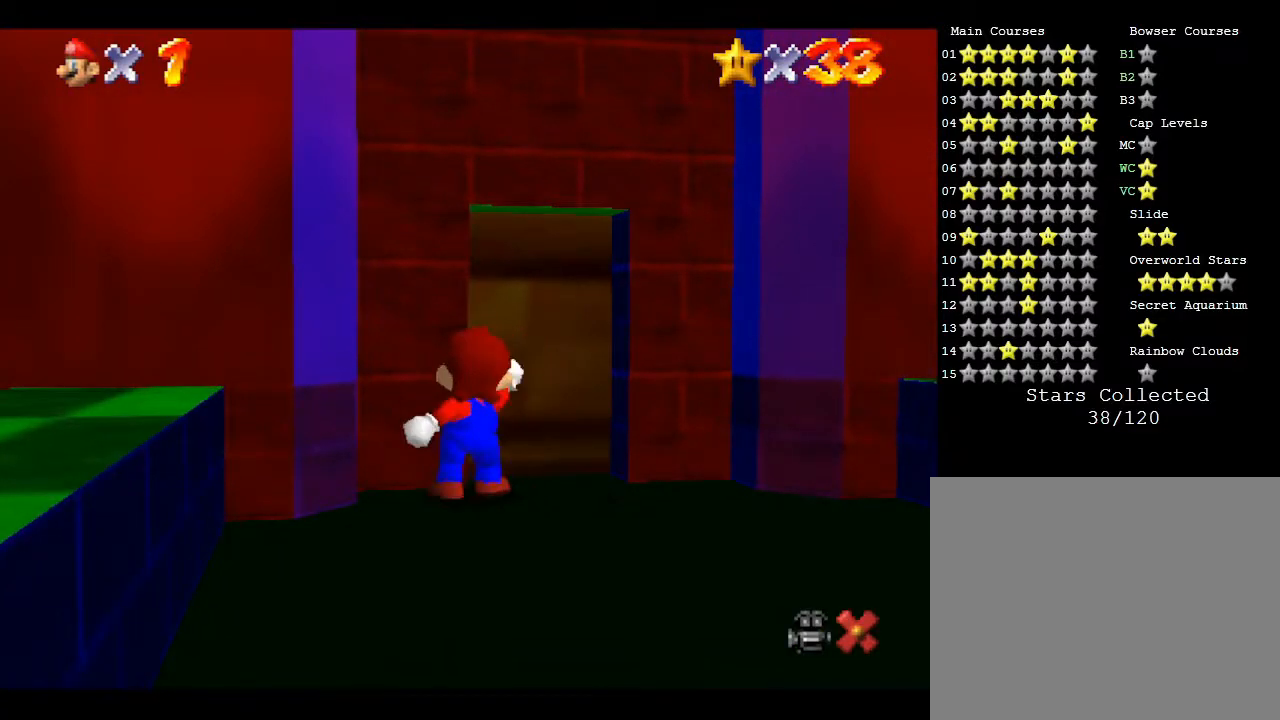
{"buttons": [], "left_stick": "center", "events": [[117, "left_stick", "center"]]}
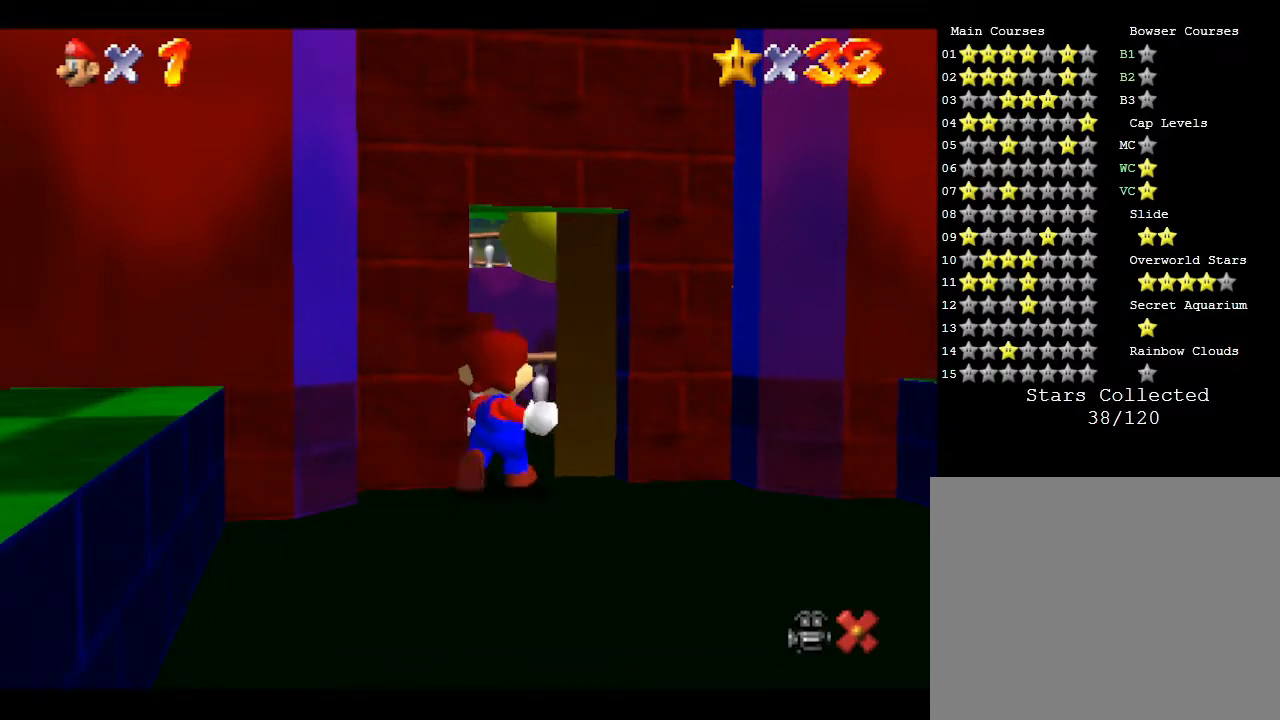
{"buttons": [], "left_stick": "center", "events": []}
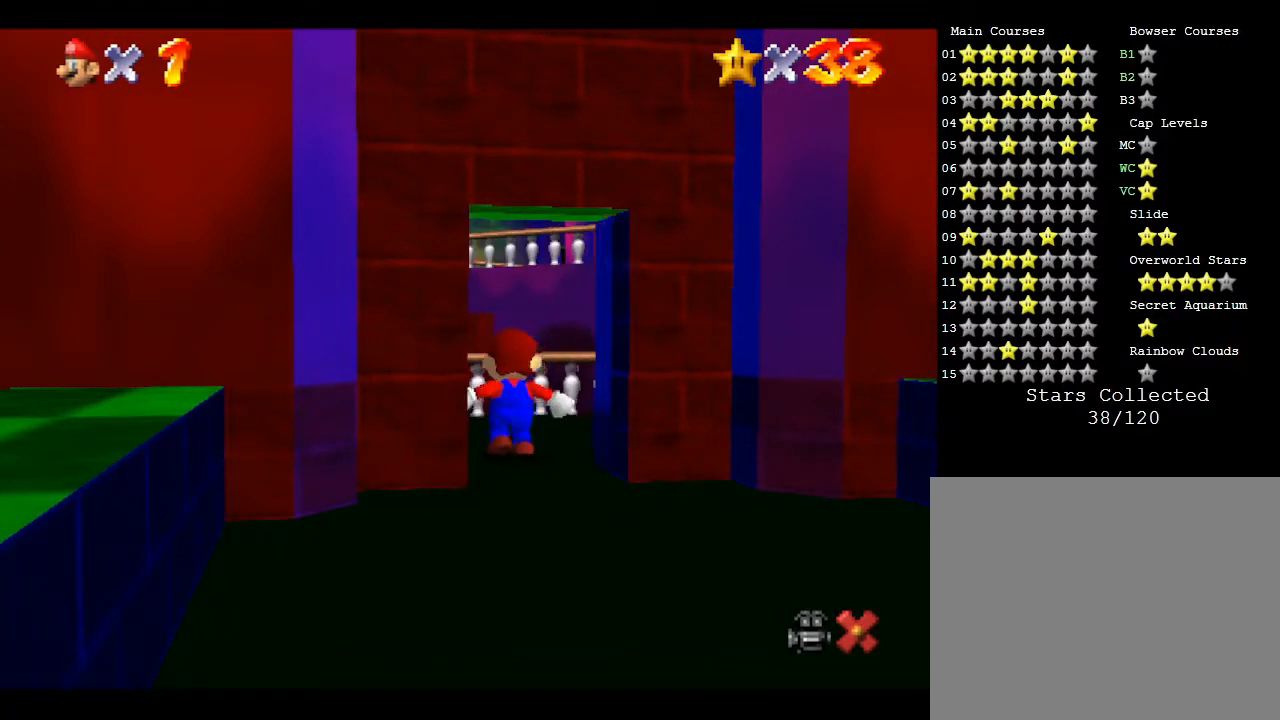
{"buttons": [], "left_stick": "center", "events": []}
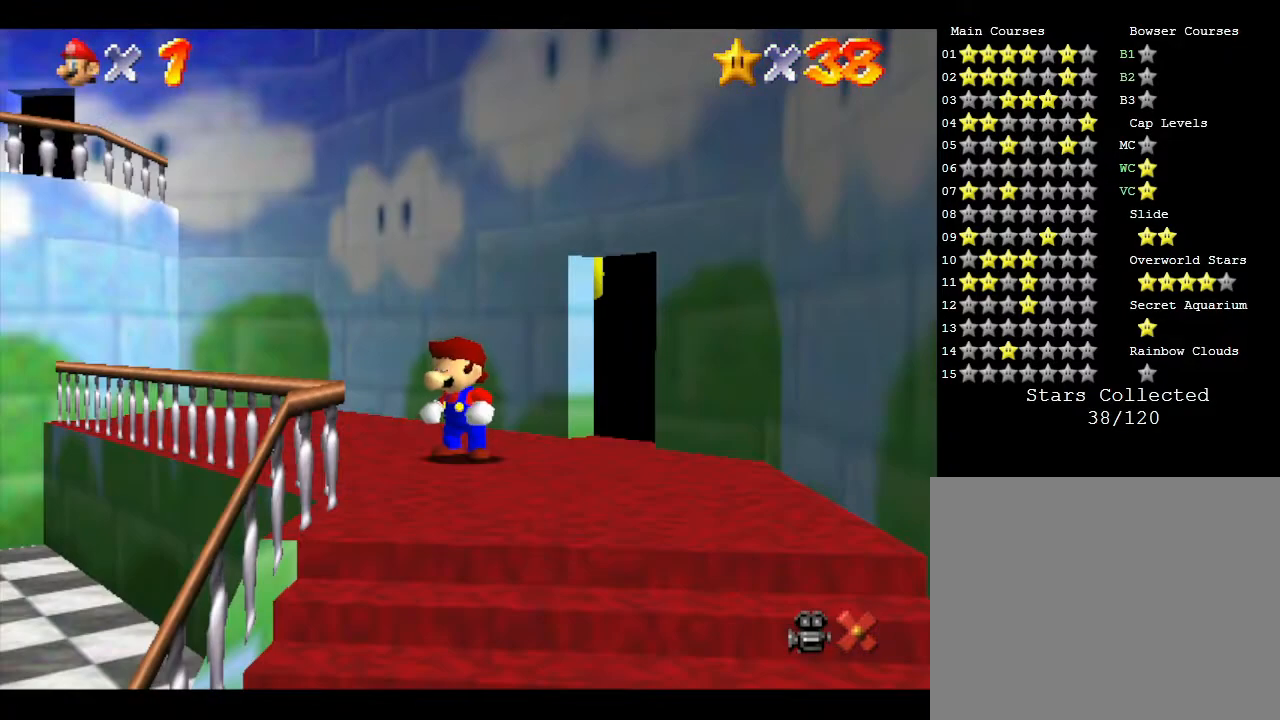
{"buttons": [], "left_stick": "down", "events": [[100, "left_stick", "down"]]}
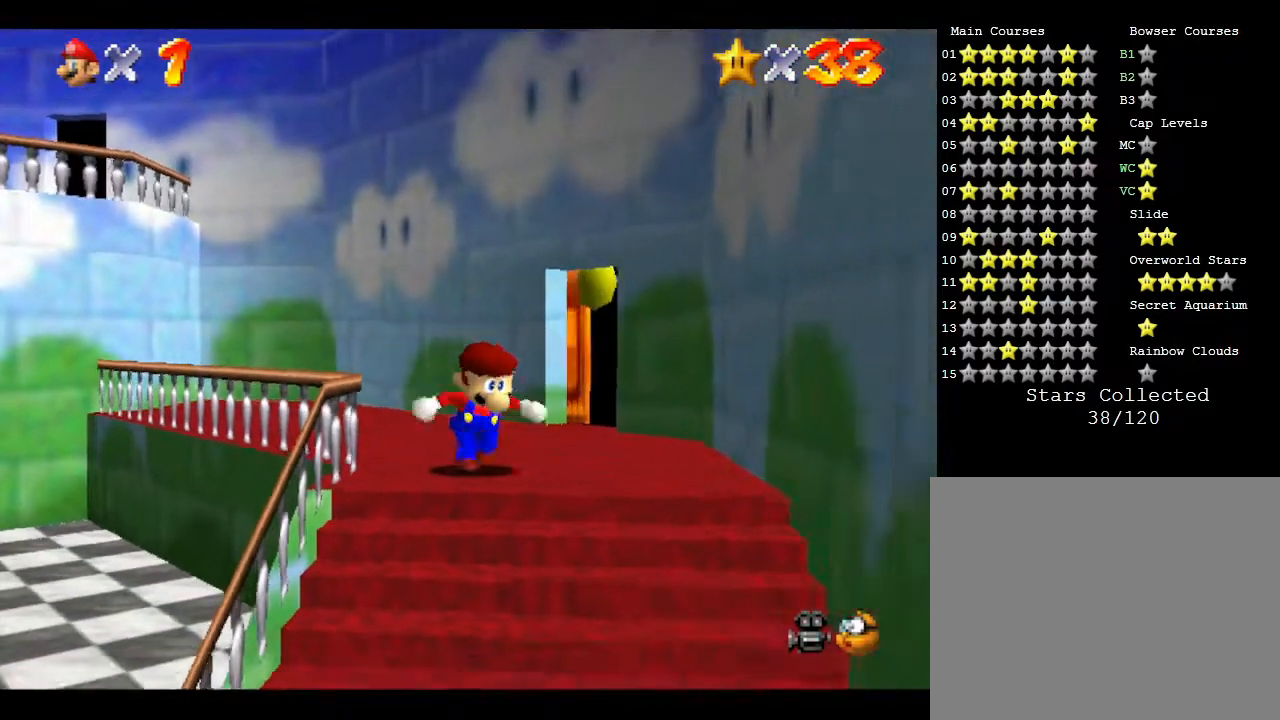
{"buttons": [], "left_stick": "down-left", "events": [[367, "left_stick", "down-left"]]}
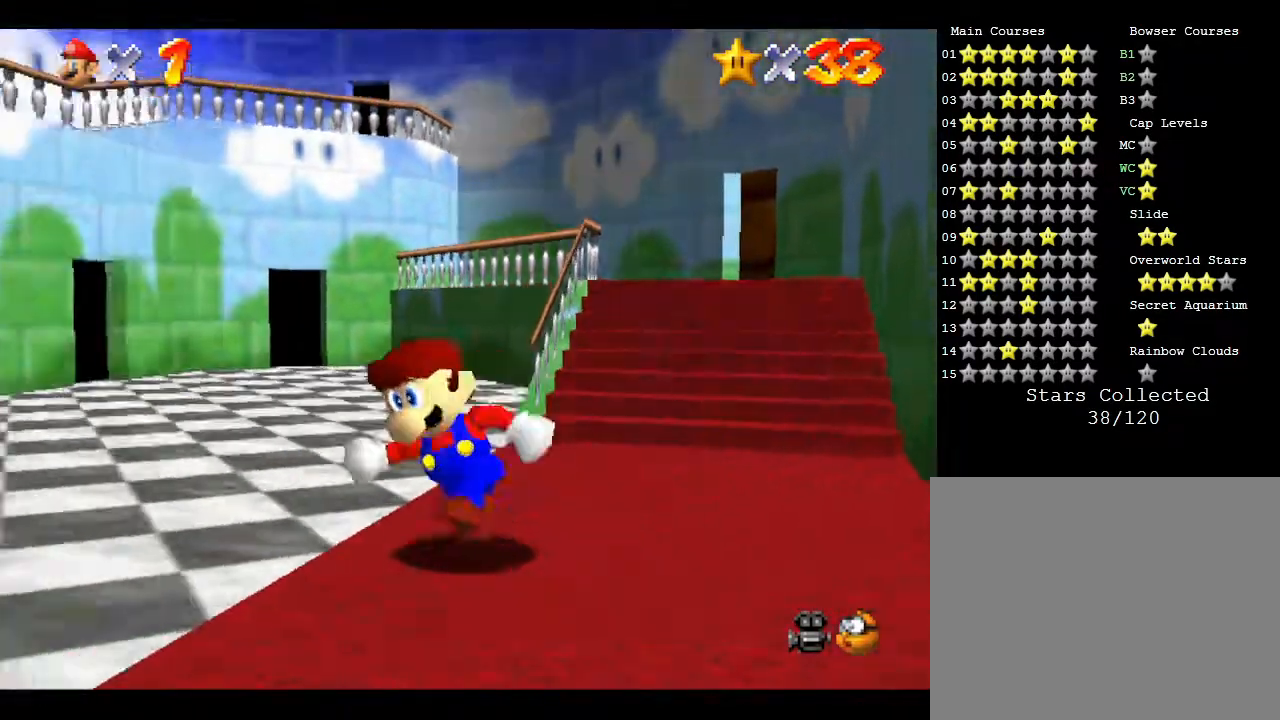
{"buttons": [], "left_stick": "up-right", "events": [[283, "left_stick", "left"], [400, "left_stick", "up"], [467, "left_stick", "up-right"]]}
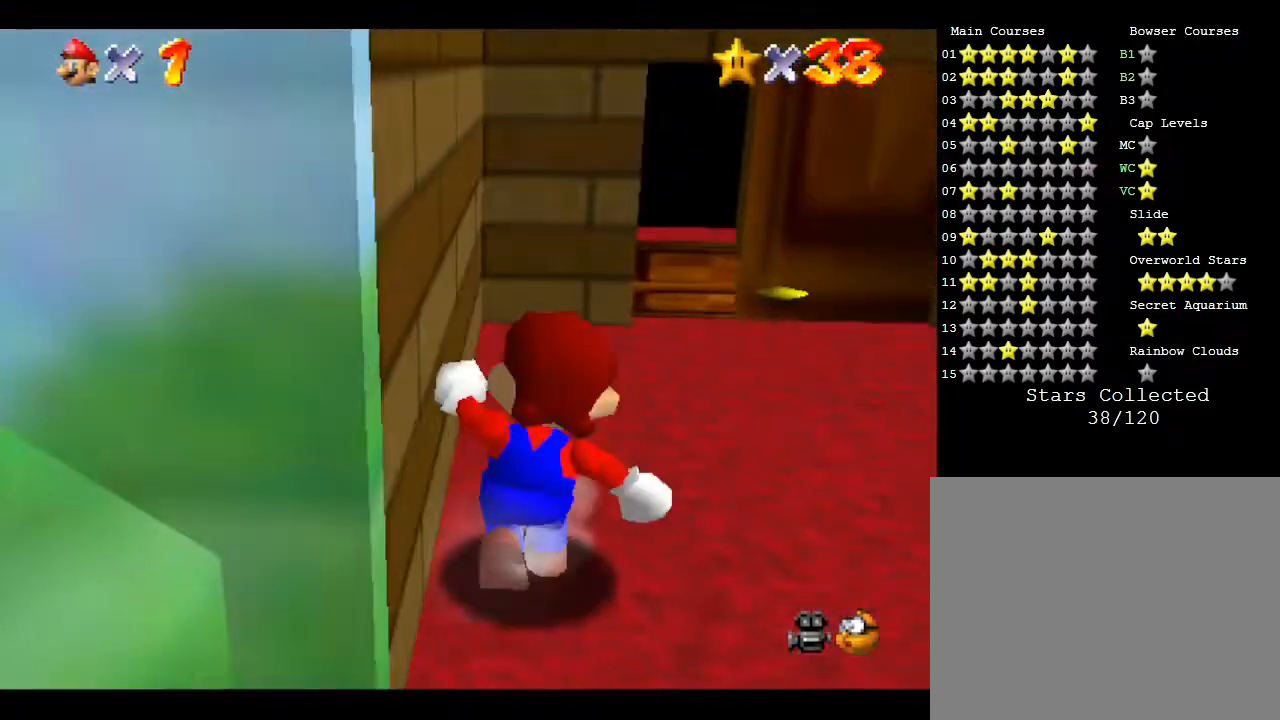
{"buttons": [], "left_stick": "right", "events": [[167, "left_stick", "down-right"], [383, "left_stick", "right"]]}
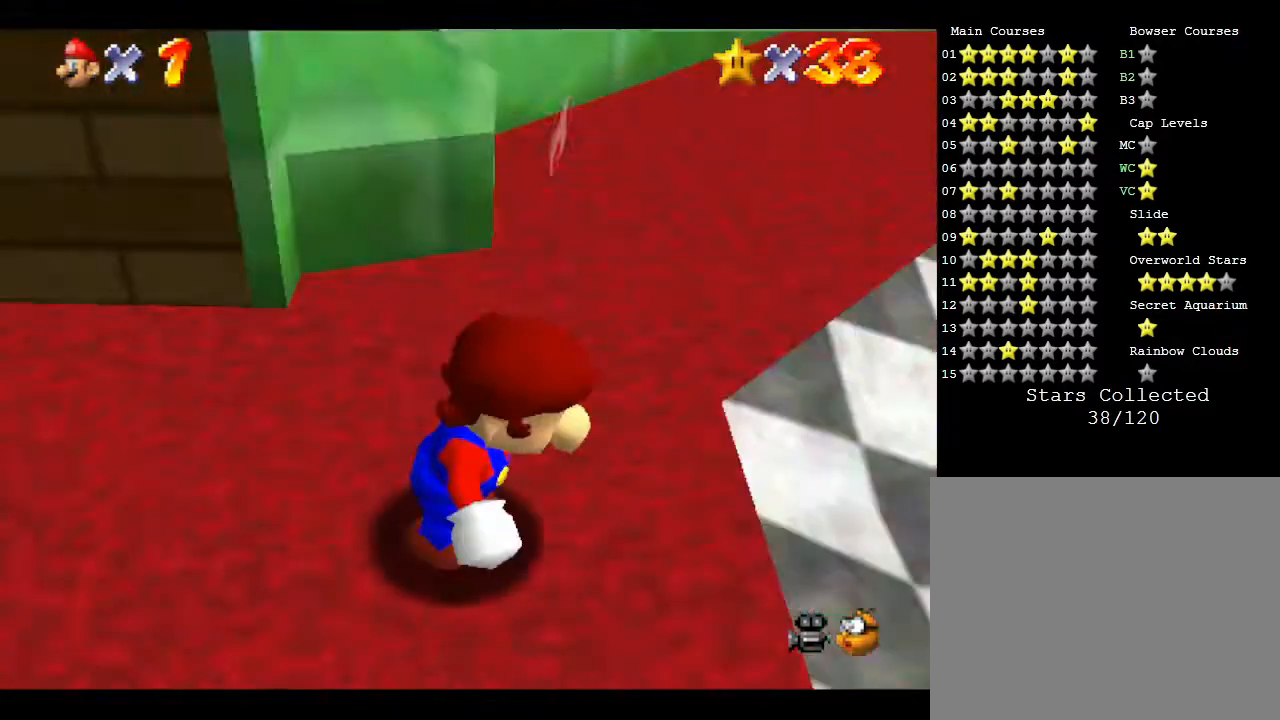
{"buttons": [], "left_stick": "up-left", "events": [[333, "left_stick", "up"], [450, "left_stick", "up-left"]]}
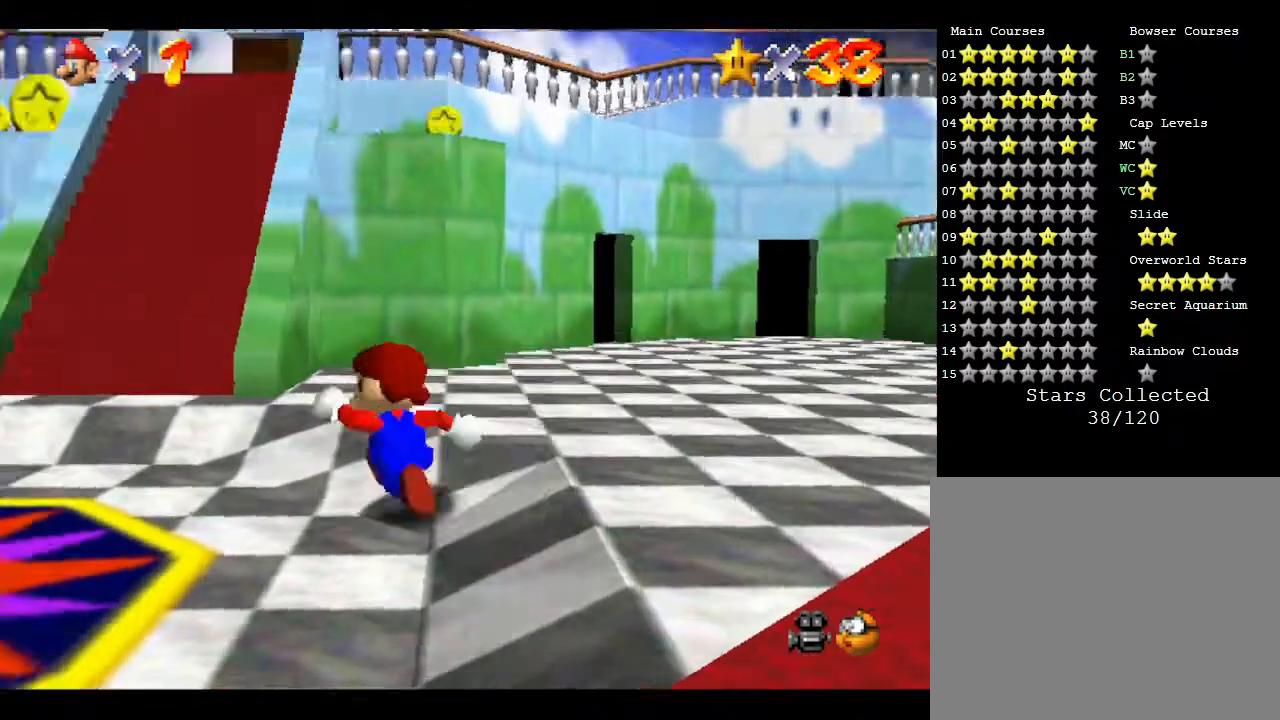
{"buttons": [], "left_stick": "right", "events": [[100, "left_stick", "down-left"], [283, "left_stick", "up"], [467, "left_stick", "right"]]}